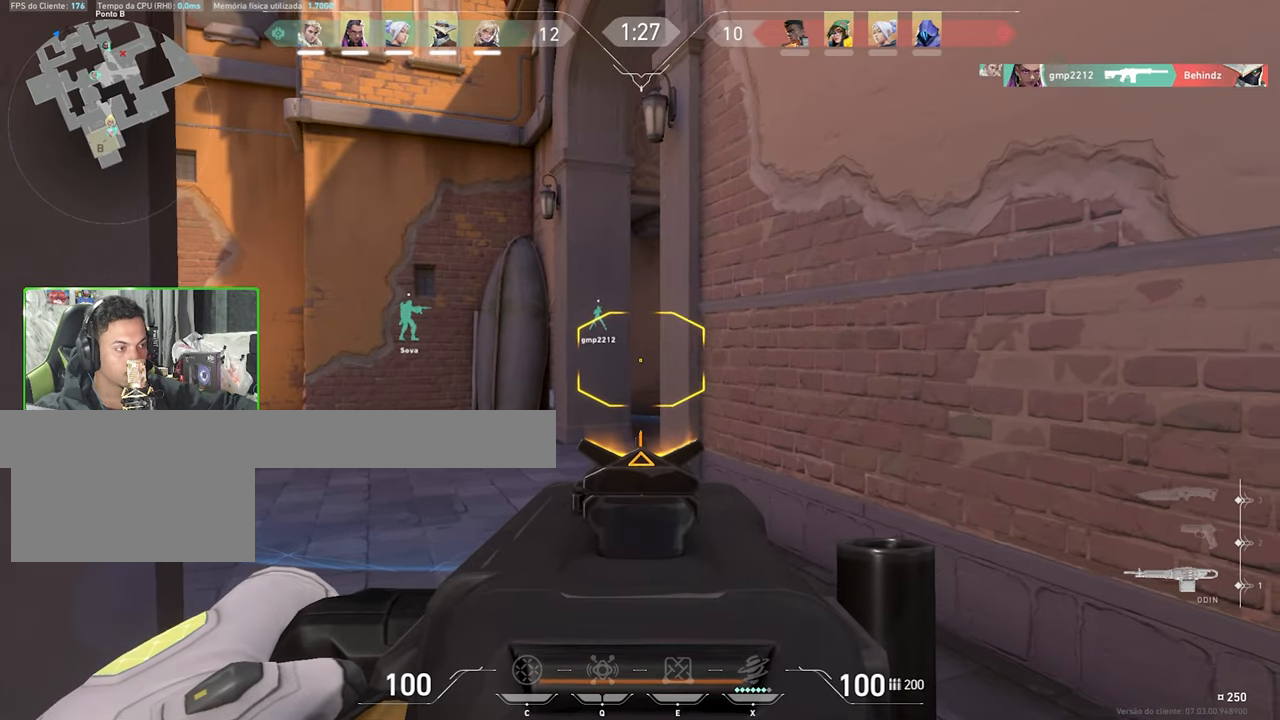
Gameplay with keyboard and mouse; each line is a JSON object with the keys and mouse buttons held at the frame after it. "events" lists presses ("down") and releases ("up") of "1", "2", "3", "4", "5", "a", "alt", "c", "caps_lock", "ctrl", "d", "e", "f", "g", "q", "r", "s", "shift", "space", "t", "tab", "v", "w", "x", "z", "mouse_left", "mouse_wheel" and "mouse_right" between this image and that frame as [ms after this image, input, new state], when the widget could be followed in between. "mouse_left", "mouse_wheel", "mouse_right" = the "left", "wheel", "right" buttons of the "mouse" list. No other keys are recorded. "wheel" means that the mouse wheel is clicked or scrolled. "mouse_move" is the direction in which the mouse moves at that frame (one of eight, or "still"), when it could be read.
{"keys": ["shift"], "mouse": ["right"], "mouse_move": "still", "events": [[150, "d", "up"], [200, "a", "down"], [250, "a", "up"], [300, "d", "down"], [483, "d", "up"]]}
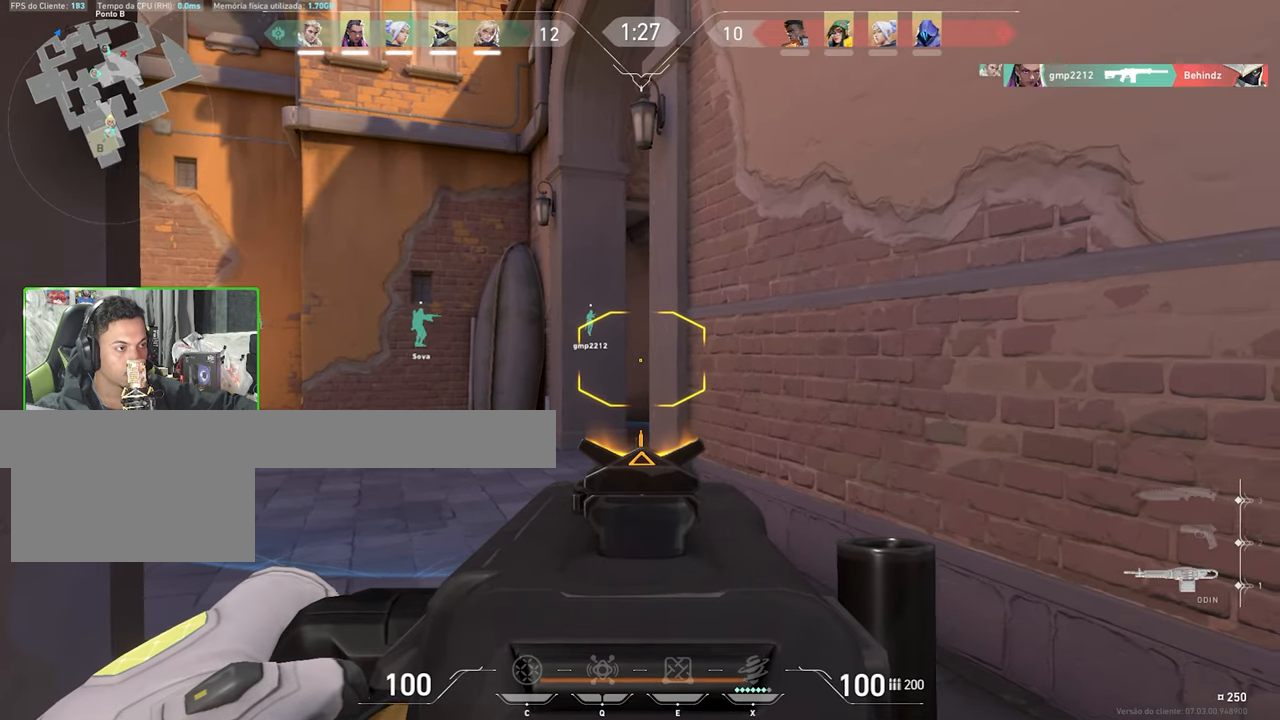
{"keys": ["d", "shift"], "mouse": ["right"], "mouse_move": "still", "events": [[17, "a", "down"], [167, "a", "up"], [167, "d", "down"], [300, "a", "down"], [300, "d", "up"], [450, "a", "up"], [450, "d", "down"]]}
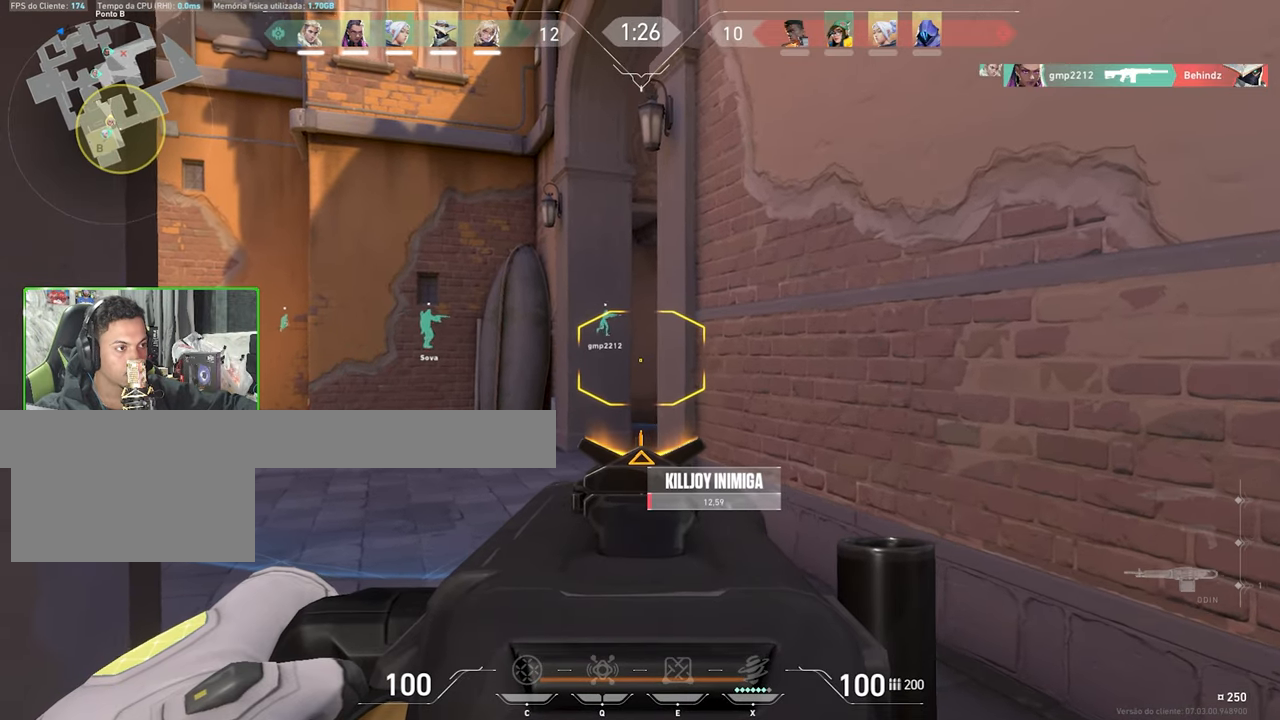
{"keys": ["a", "shift"], "mouse": ["right"], "mouse_move": "still", "events": [[83, "d", "up"], [133, "a", "down"], [317, "a", "up"], [317, "d", "down"], [467, "a", "down"], [467, "d", "up"]]}
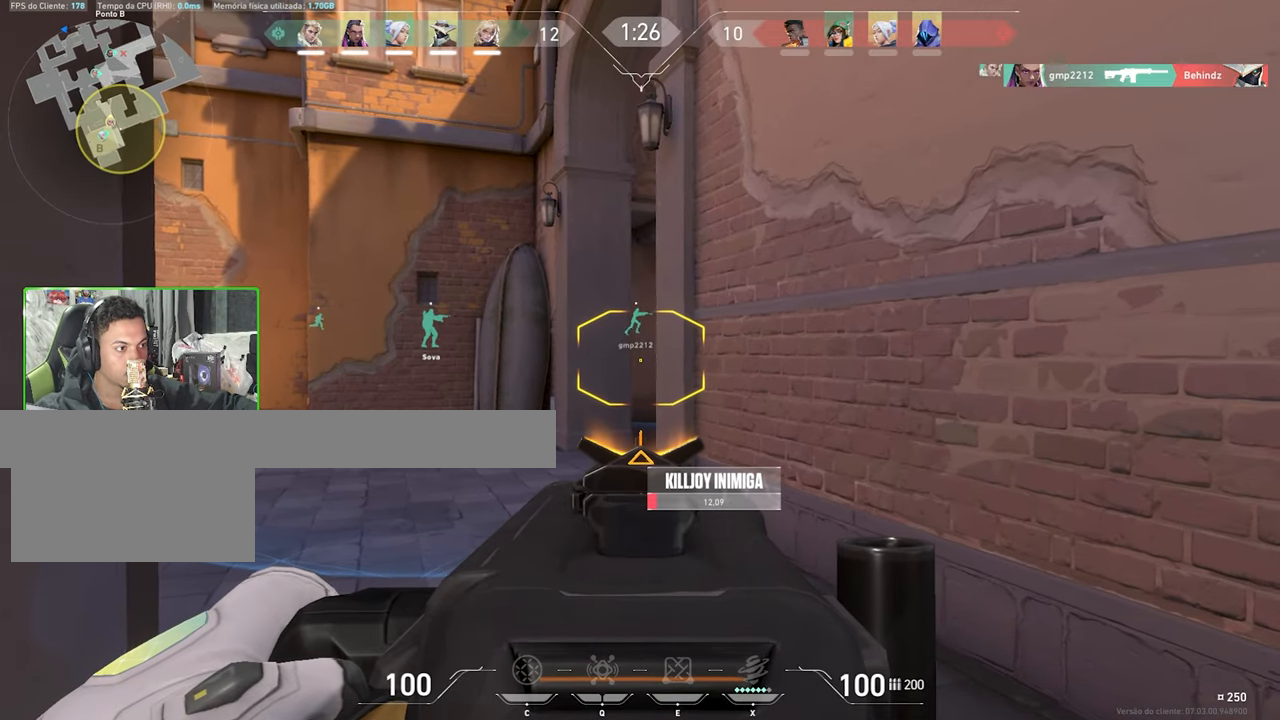
{"keys": ["d", "shift"], "mouse": [], "mouse_move": "still", "events": [[100, "a", "up"], [100, "d", "down"], [300, "a", "down"], [300, "d", "up"], [433, "a", "up"], [433, "d", "down"], [433, "mouse_right", "up"]]}
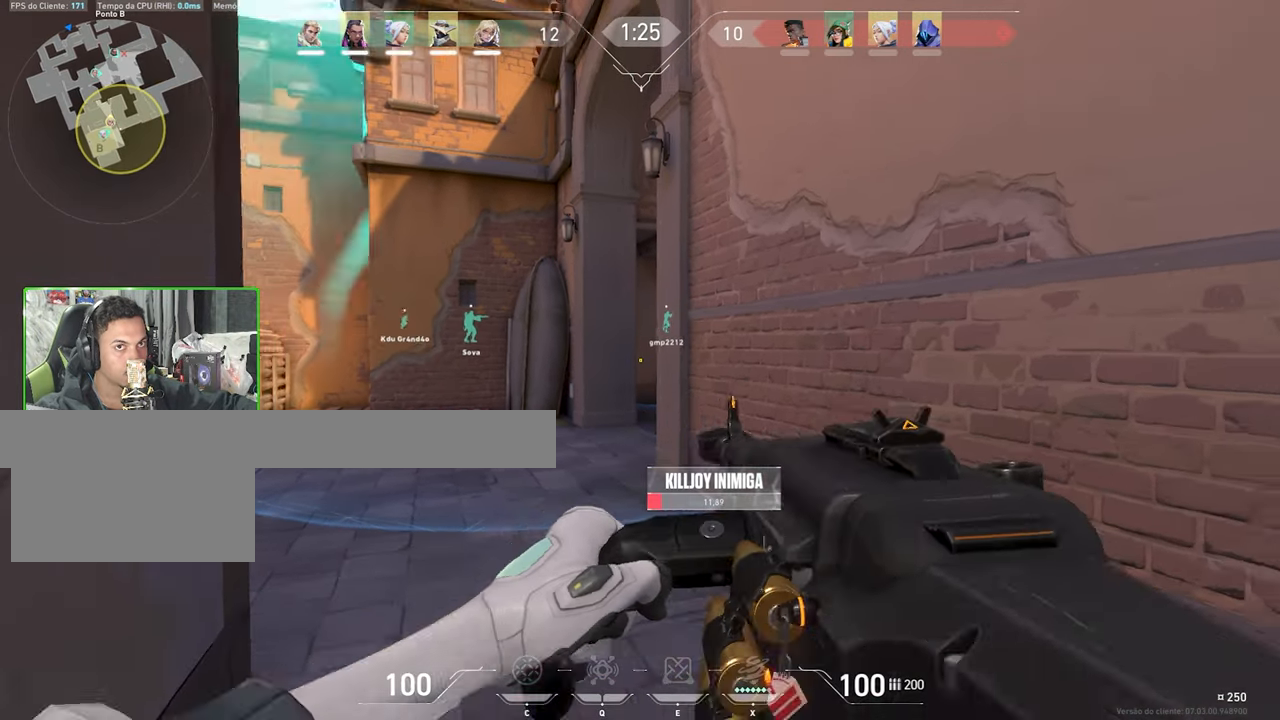
{"keys": ["s"], "mouse": [], "mouse_move": "left", "events": [[17, "shift", "up"], [67, "s", "down"], [117, "d", "up"]]}
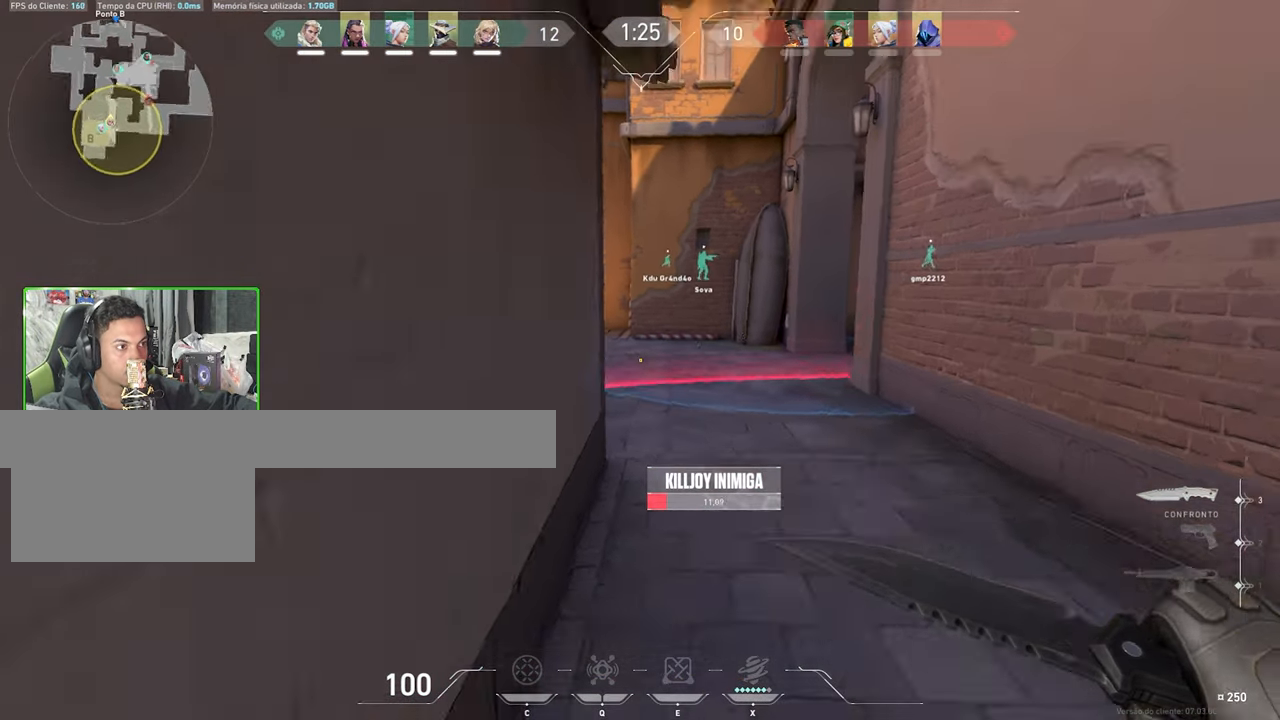
{"keys": ["a", "w"], "mouse": [], "mouse_move": "right", "events": [[133, "a", "down"], [283, "s", "up"], [450, "w", "down"]]}
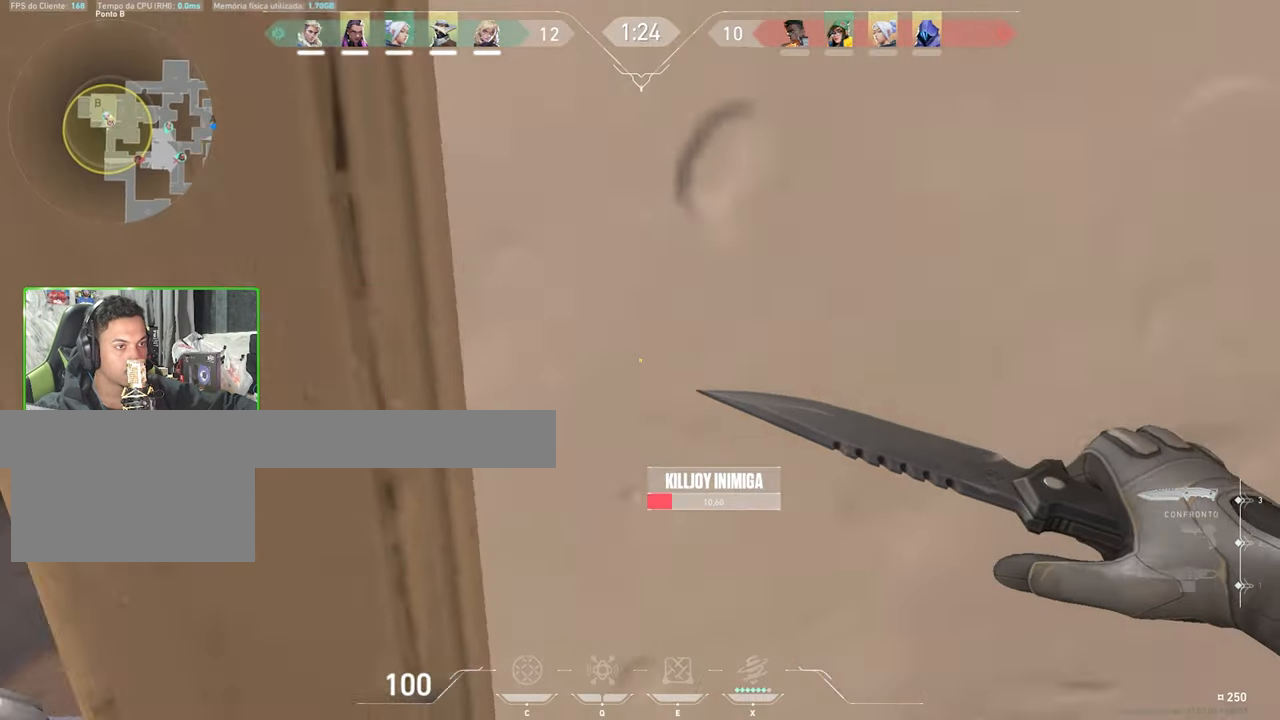
{"keys": ["w"], "mouse": [], "mouse_move": "right", "events": [[383, "a", "up"]]}
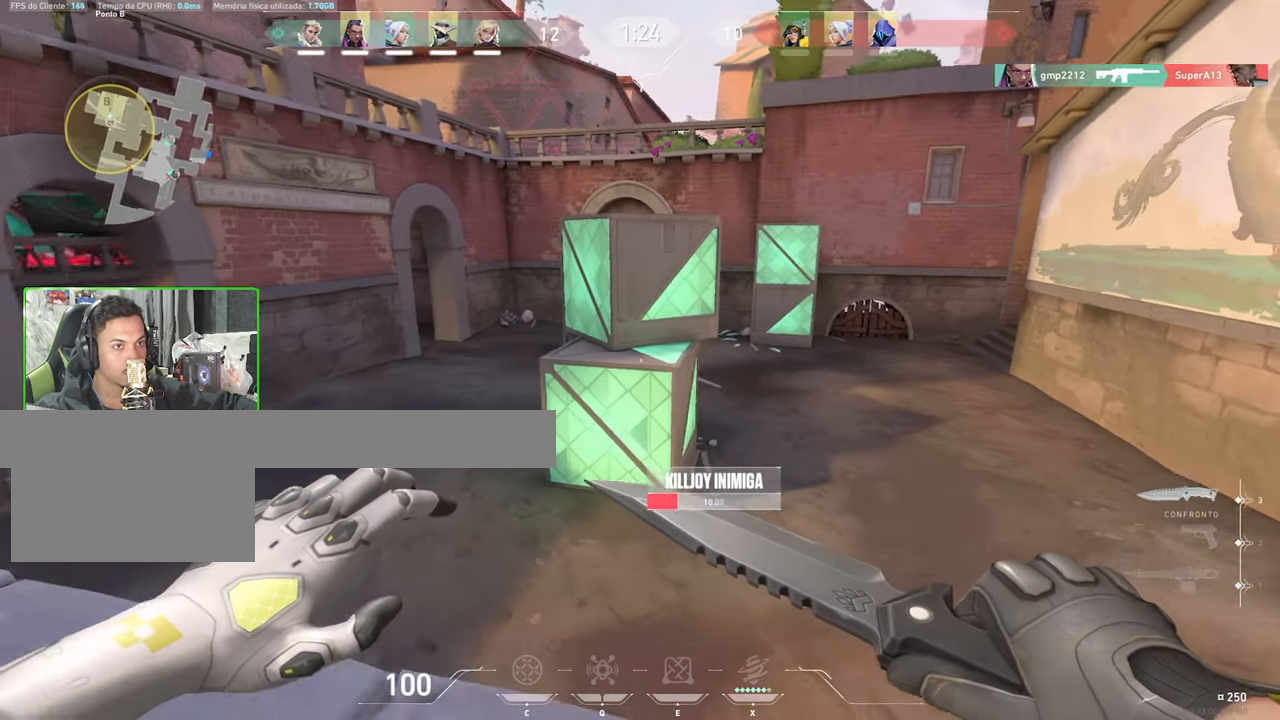
{"keys": ["d", "w"], "mouse": [], "mouse_move": "still", "events": [[17, "space", "down"], [167, "space", "up"], [217, "d", "down"]]}
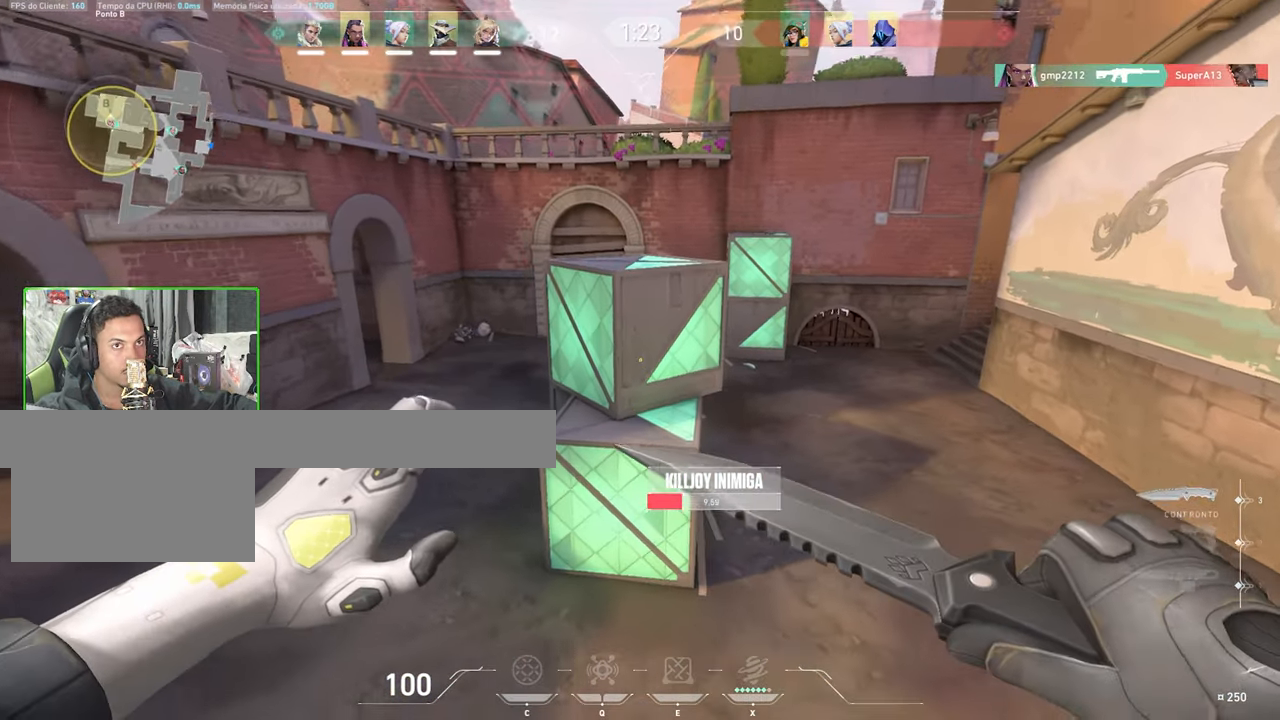
{"keys": ["w"], "mouse": [], "mouse_move": "still", "events": [[417, "d", "up"]]}
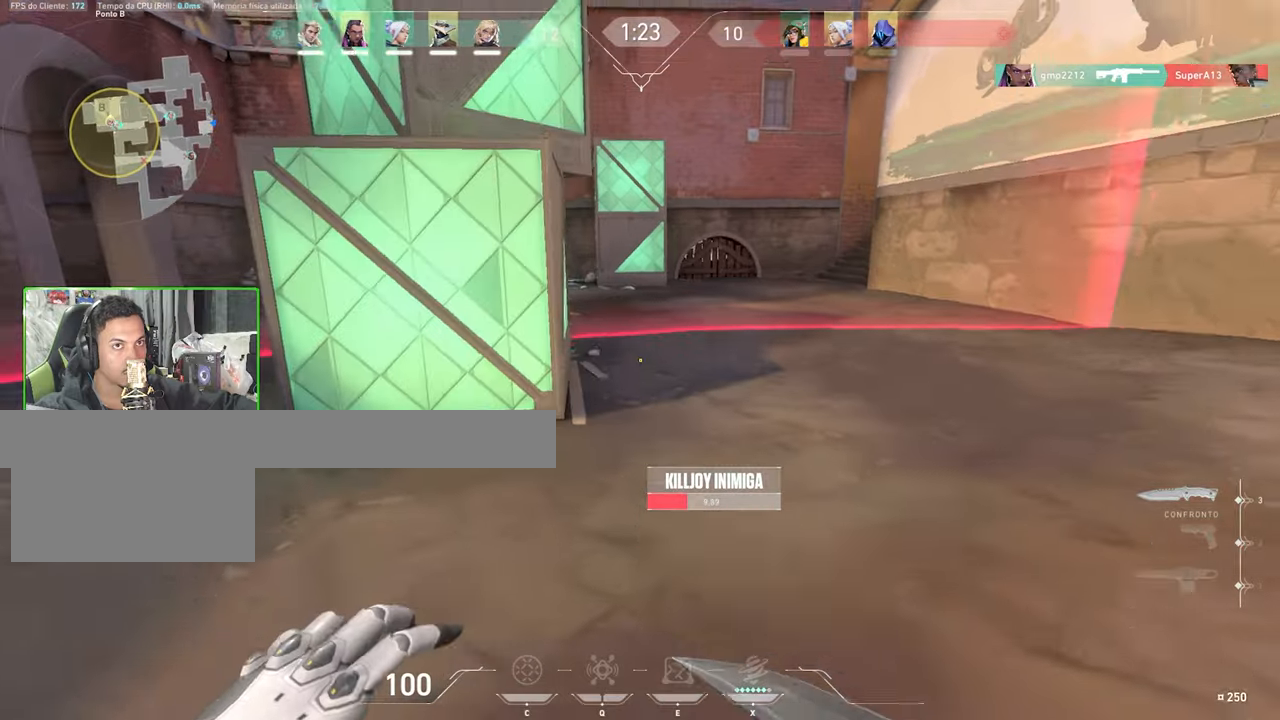
{"keys": ["d", "w"], "mouse": [], "mouse_move": "still", "events": [[100, "d", "down"], [250, "d", "up"], [434, "d", "down"]]}
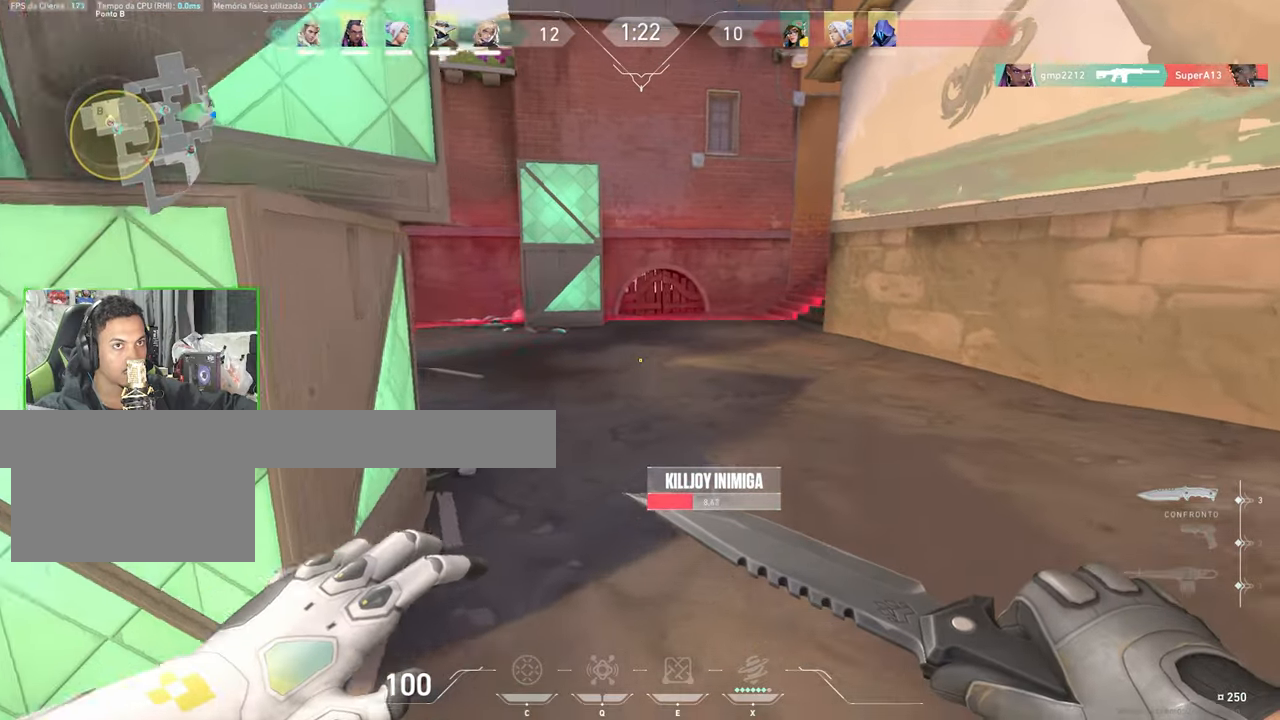
{"keys": ["w"], "mouse": [], "mouse_move": "right", "events": [[17, "d", "up"], [400, "d", "down"], [500, "d", "up"]]}
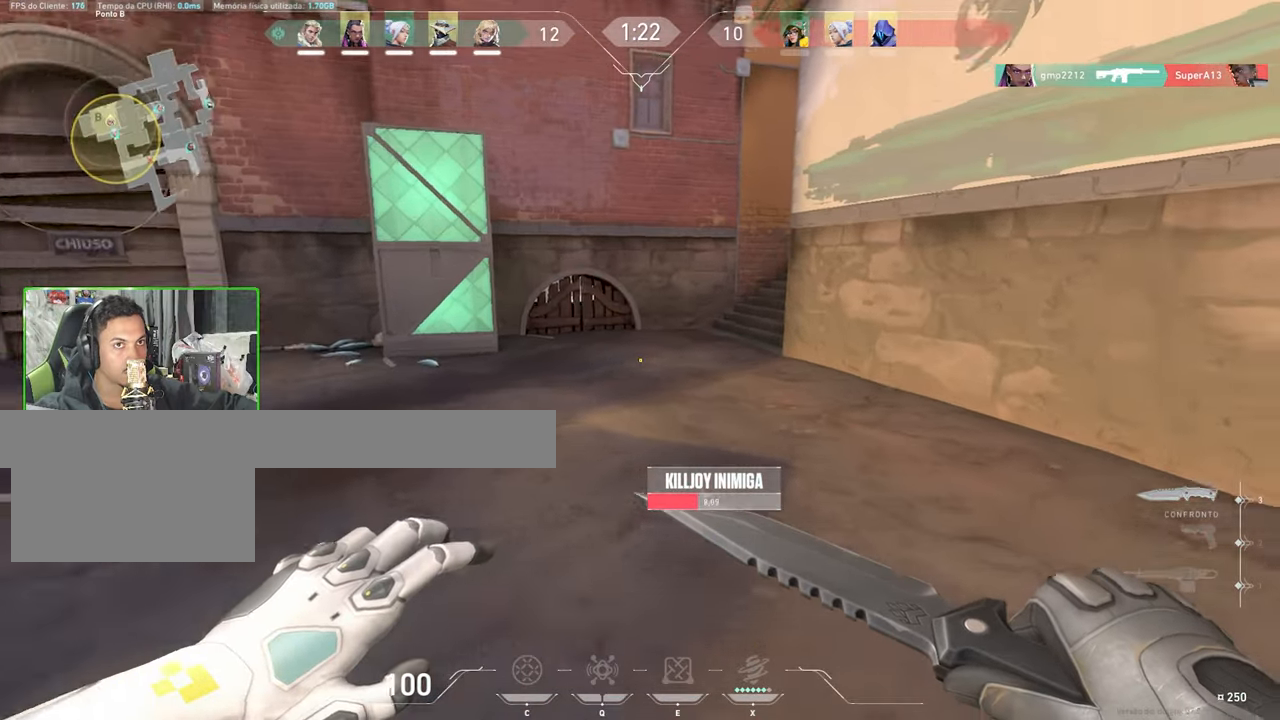
{"keys": ["a", "w"], "mouse": [], "mouse_move": "still", "events": [[417, "a", "down"]]}
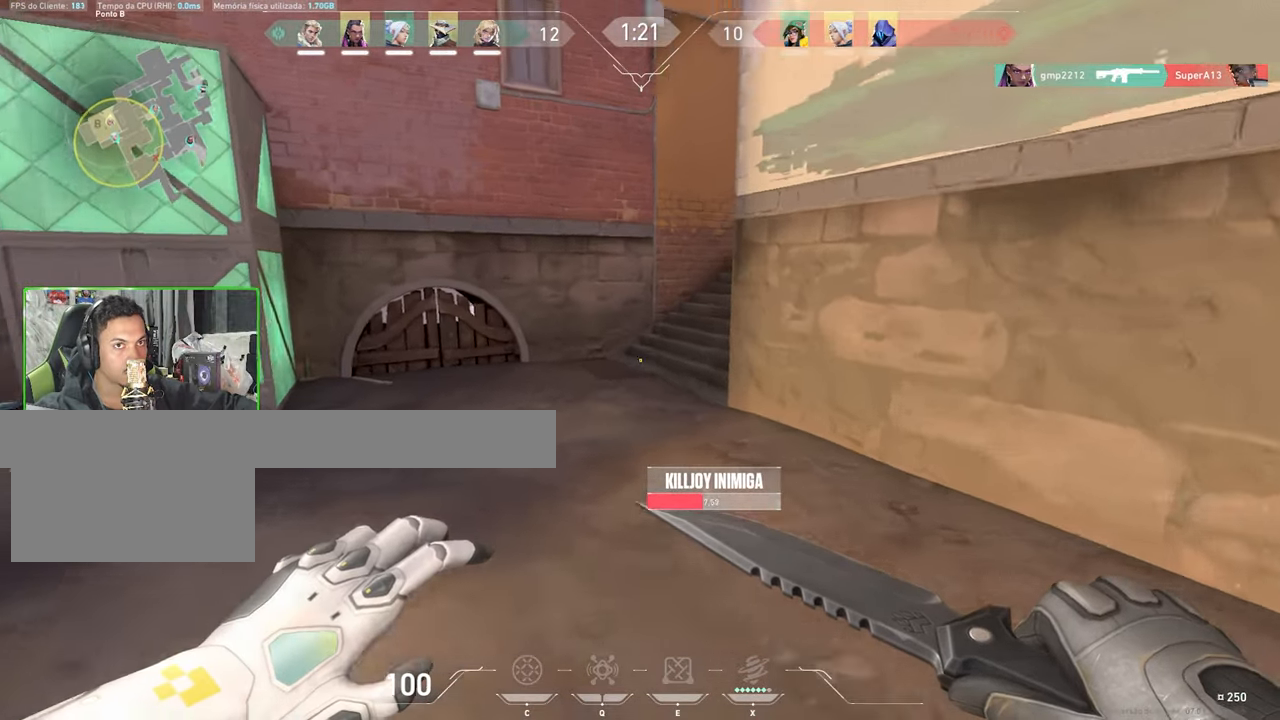
{"keys": ["w"], "mouse": [], "mouse_move": "still", "events": [[50, "a", "up"], [250, "a", "down"], [484, "a", "up"]]}
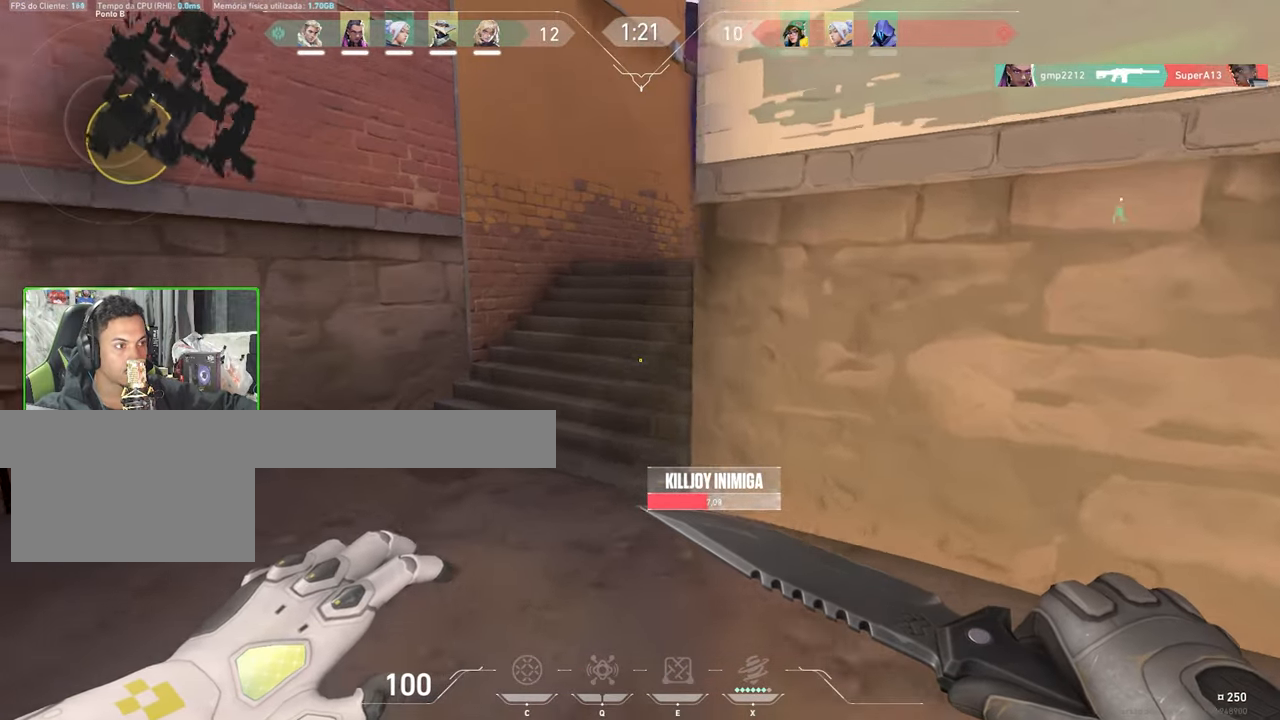
{"keys": ["w"], "mouse": [], "mouse_move": "left", "events": [[167, "a", "down"], [300, "a", "up"]]}
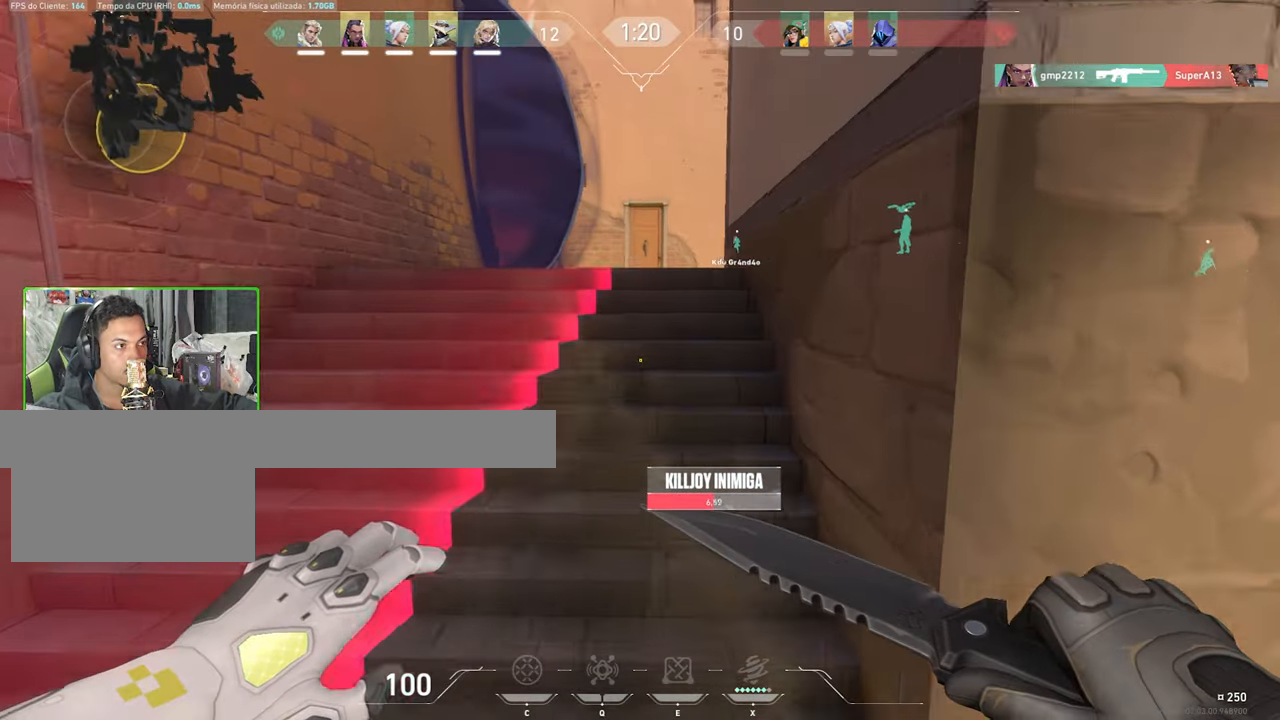
{"keys": ["a", "w"], "mouse": [], "mouse_move": "left", "events": [[267, "a", "down"], [367, "a", "up"], [500, "a", "down"]]}
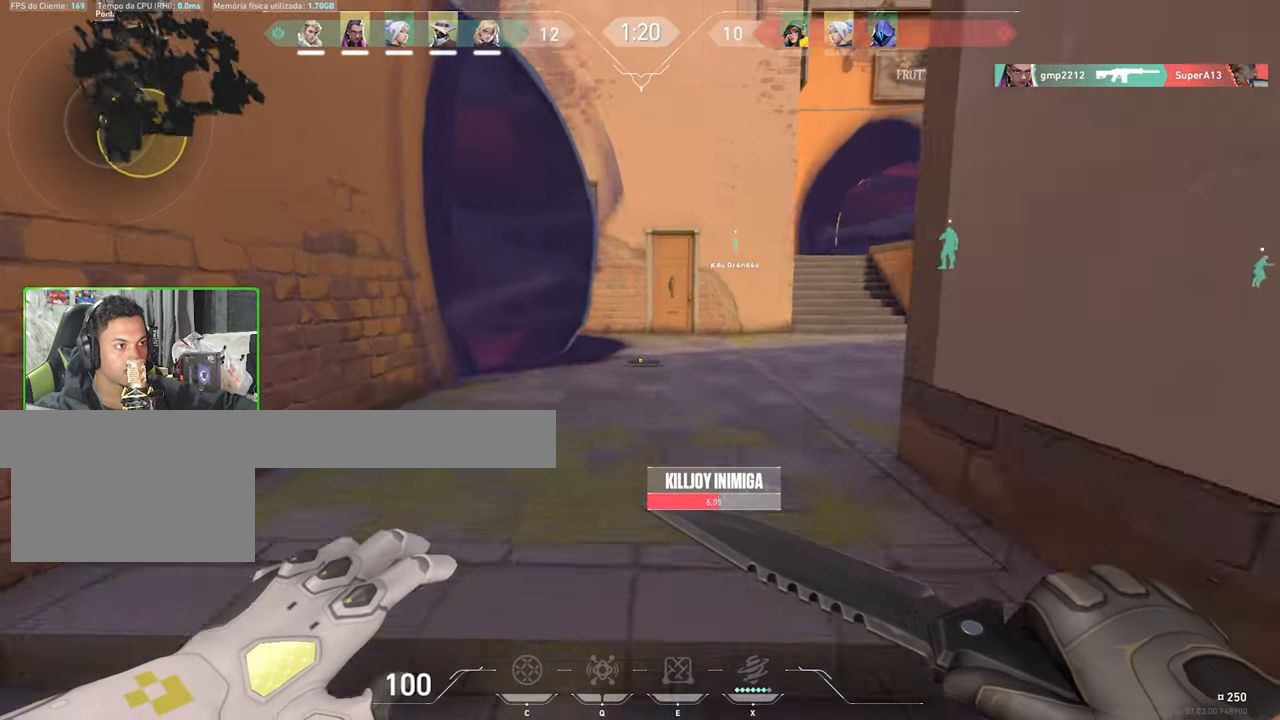
{"keys": ["w"], "mouse": [], "mouse_move": "left", "events": [[100, "a", "up"]]}
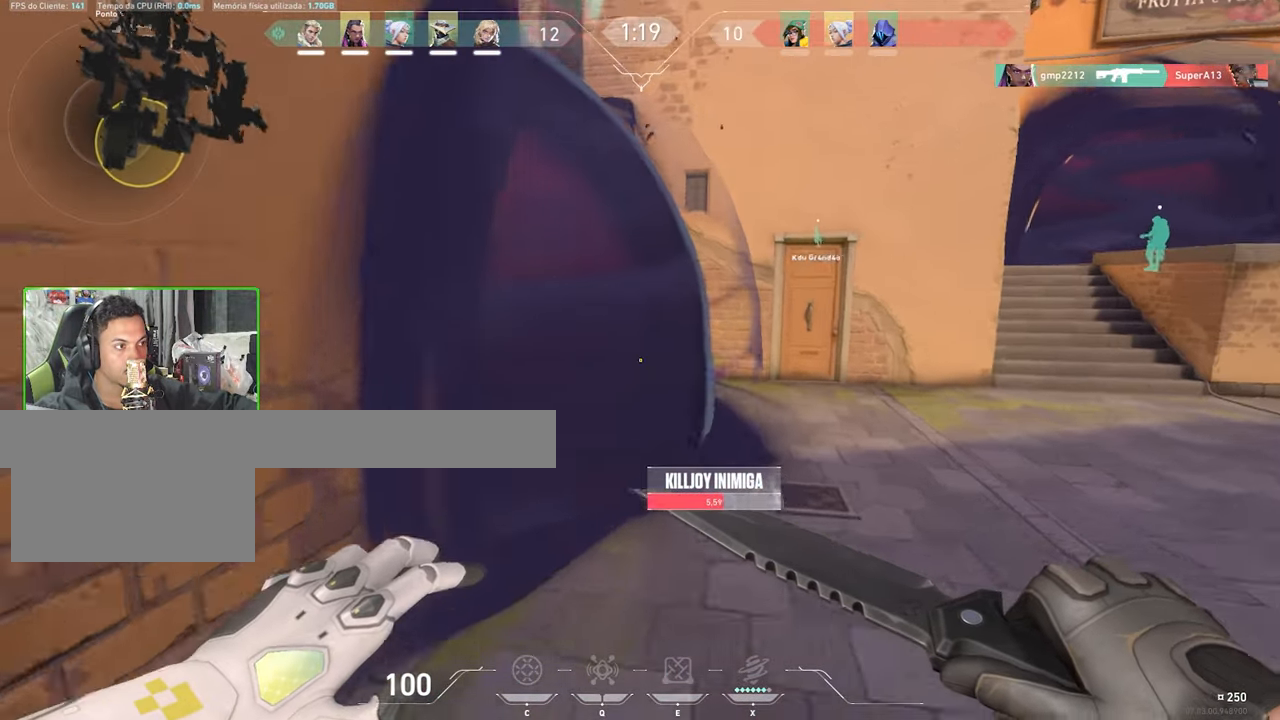
{"keys": ["a", "w"], "mouse": [], "mouse_move": "still", "events": [[500, "a", "down"]]}
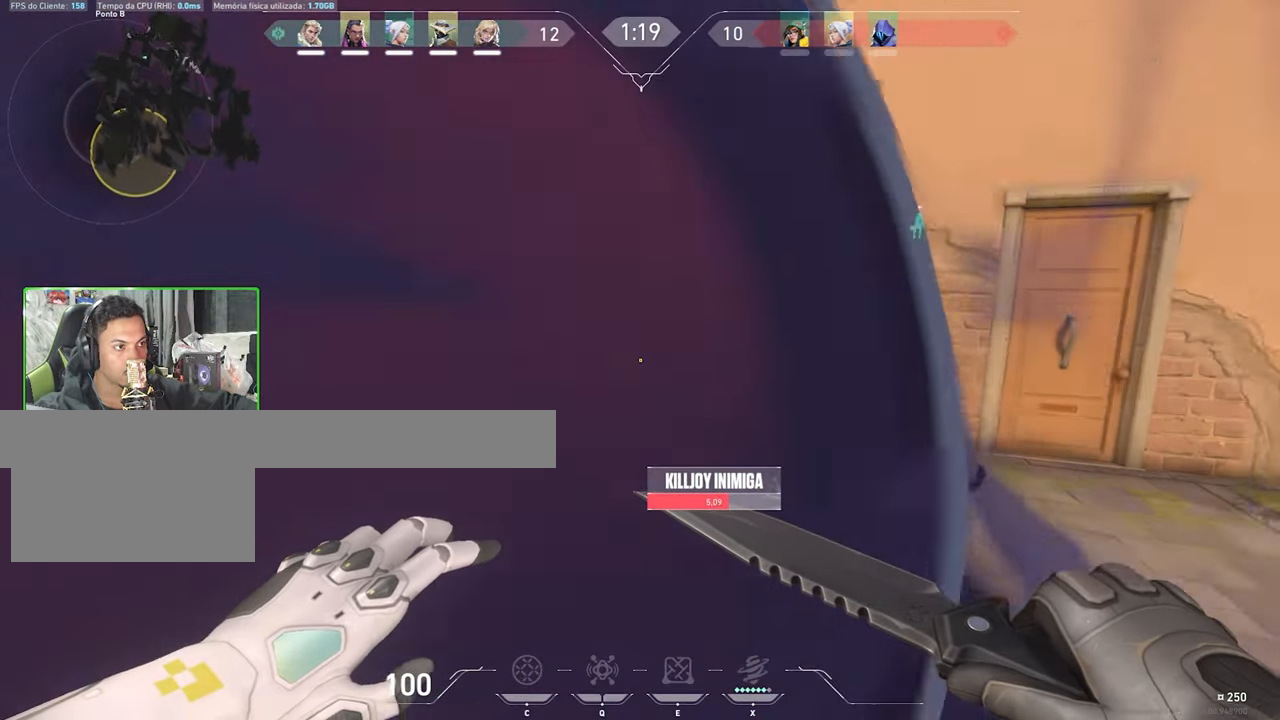
{"keys": ["w"], "mouse": [], "mouse_move": "still", "events": [[367, "a", "up"]]}
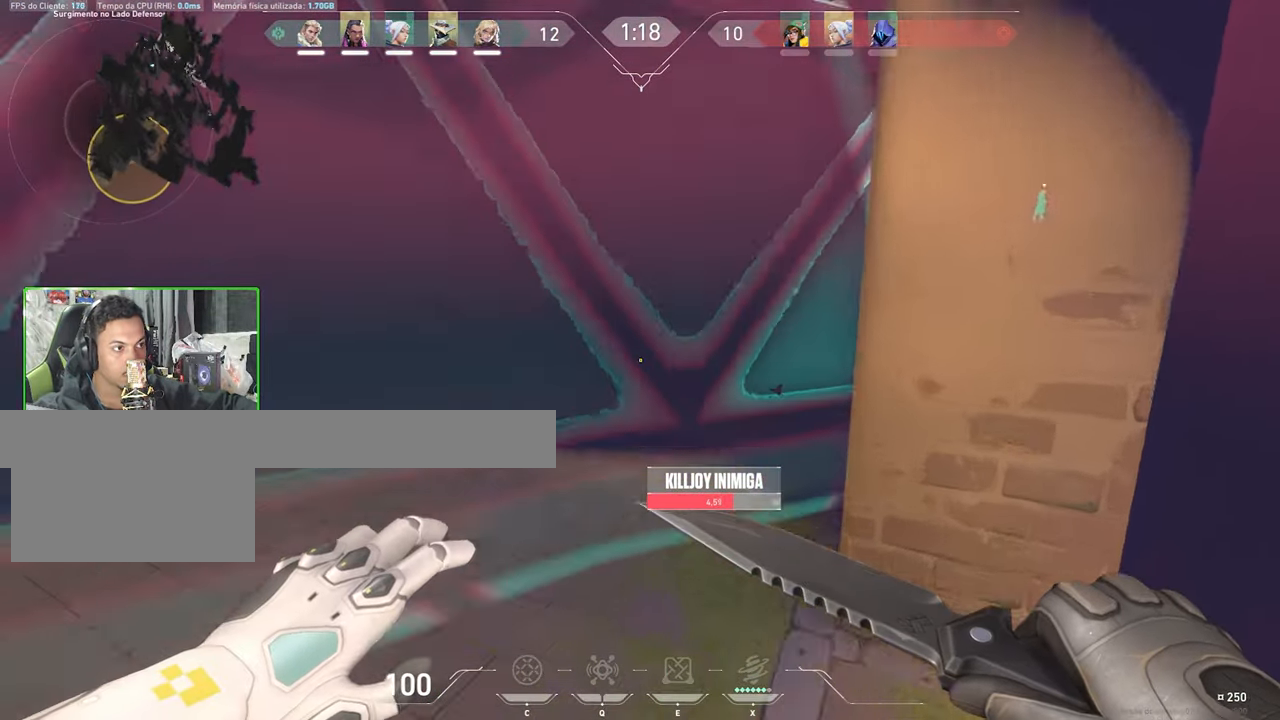
{"keys": ["w"], "mouse": [], "mouse_move": "still", "events": [[100, "space", "down"], [234, "space", "up"]]}
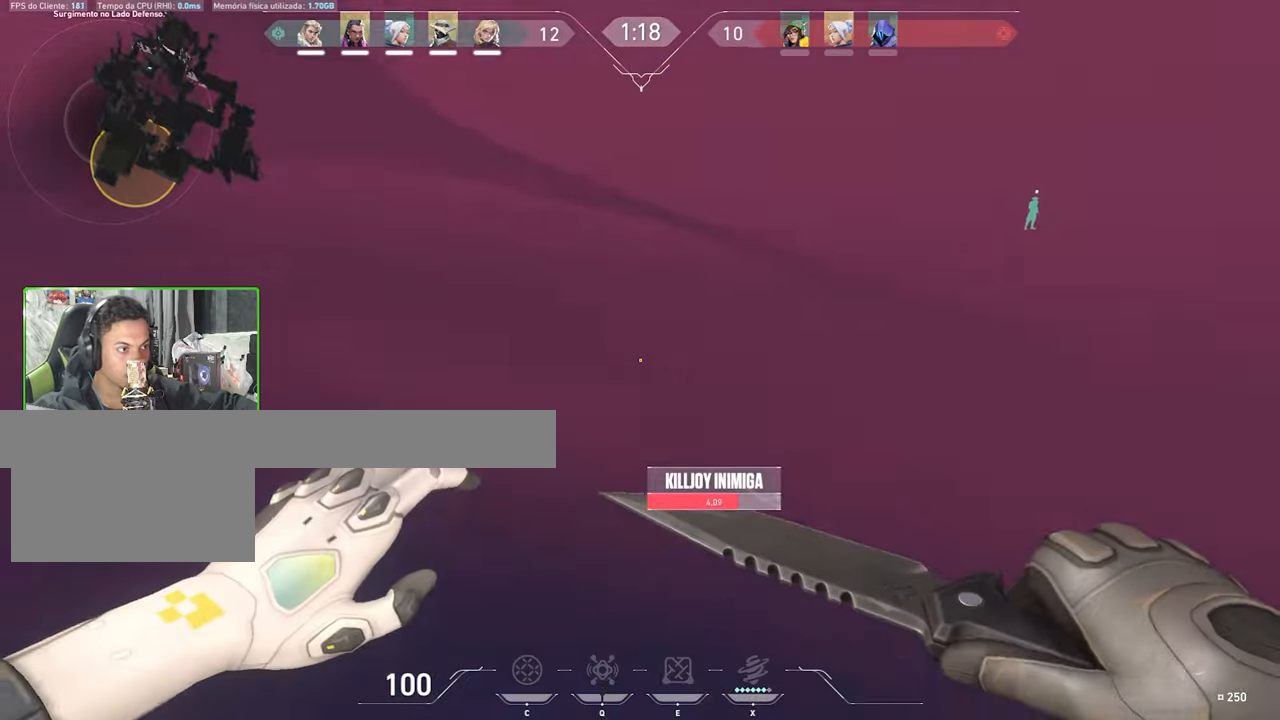
{"keys": ["a", "shift", "w"], "mouse": [], "mouse_move": "left", "events": [[166, "shift", "down"], [450, "a", "down"]]}
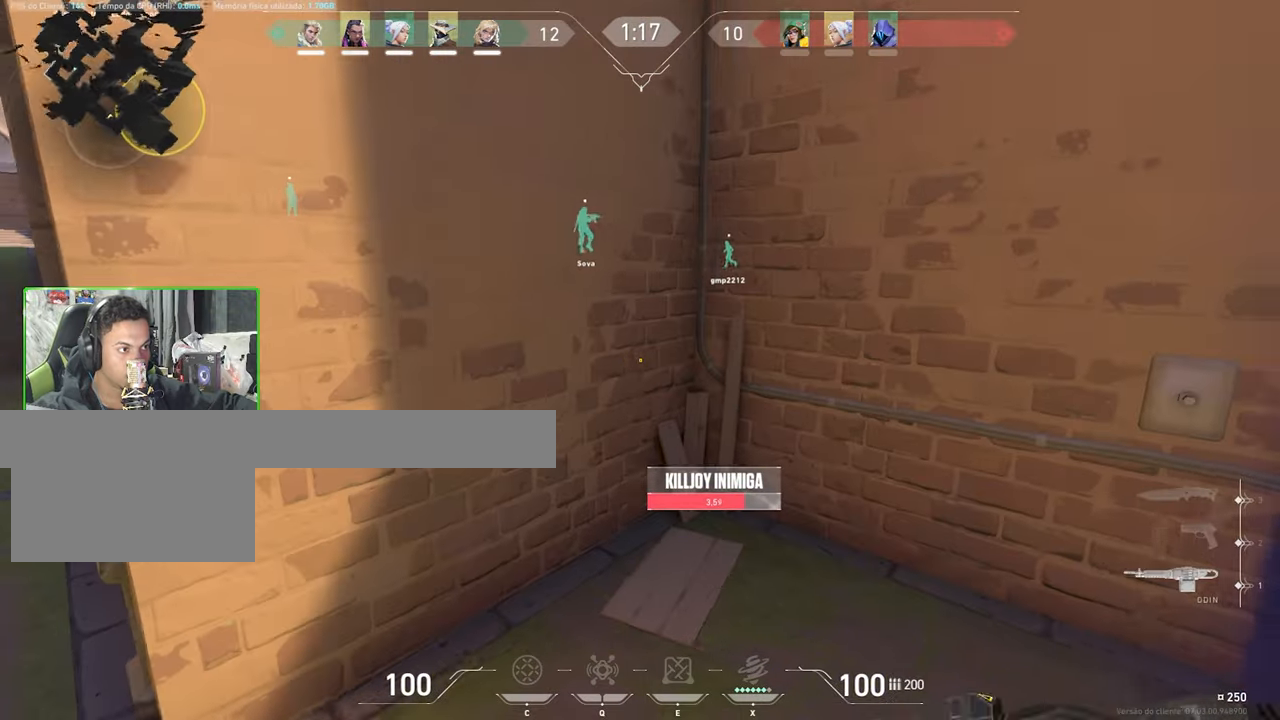
{"keys": ["a", "shift"], "mouse": [], "mouse_move": "left", "events": [[33, "w", "up"], [66, "a", "up"], [66, "s", "down"], [116, "a", "down"], [216, "a", "up"], [266, "d", "down"], [366, "s", "up"], [400, "a", "down"], [450, "d", "up"]]}
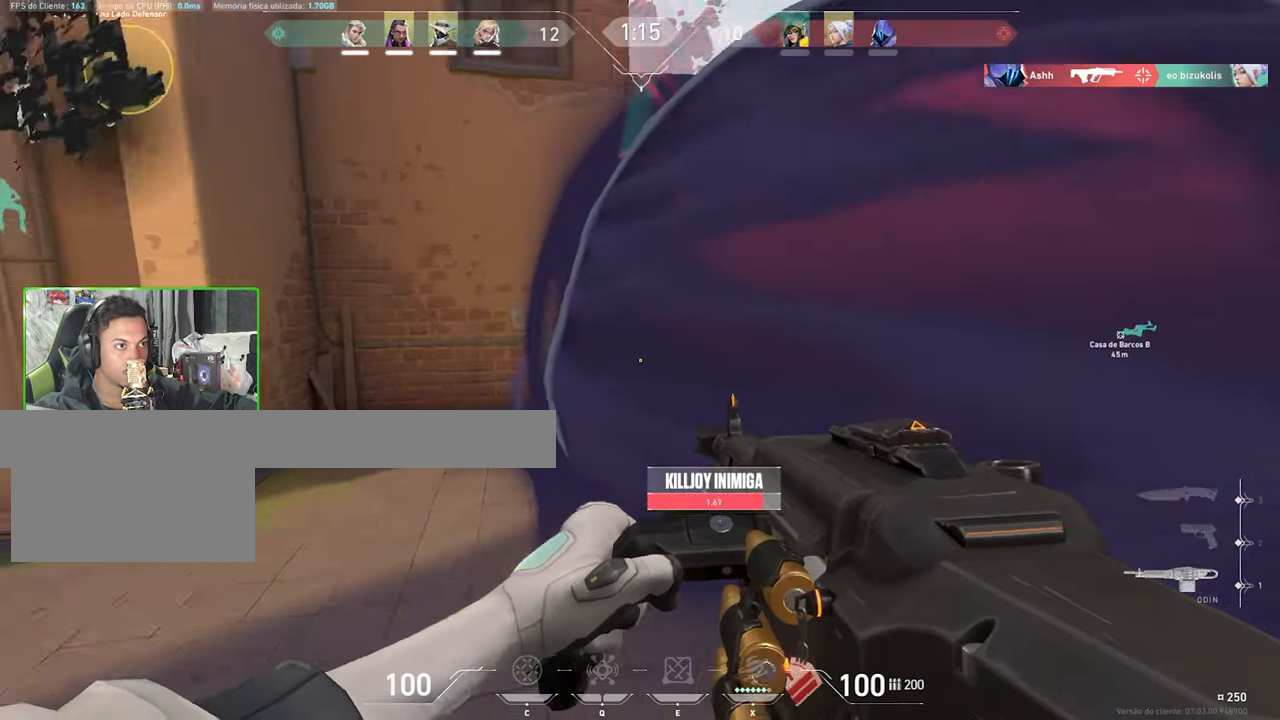
{"keys": ["a", "shift"], "mouse": [], "mouse_move": "still", "events": []}
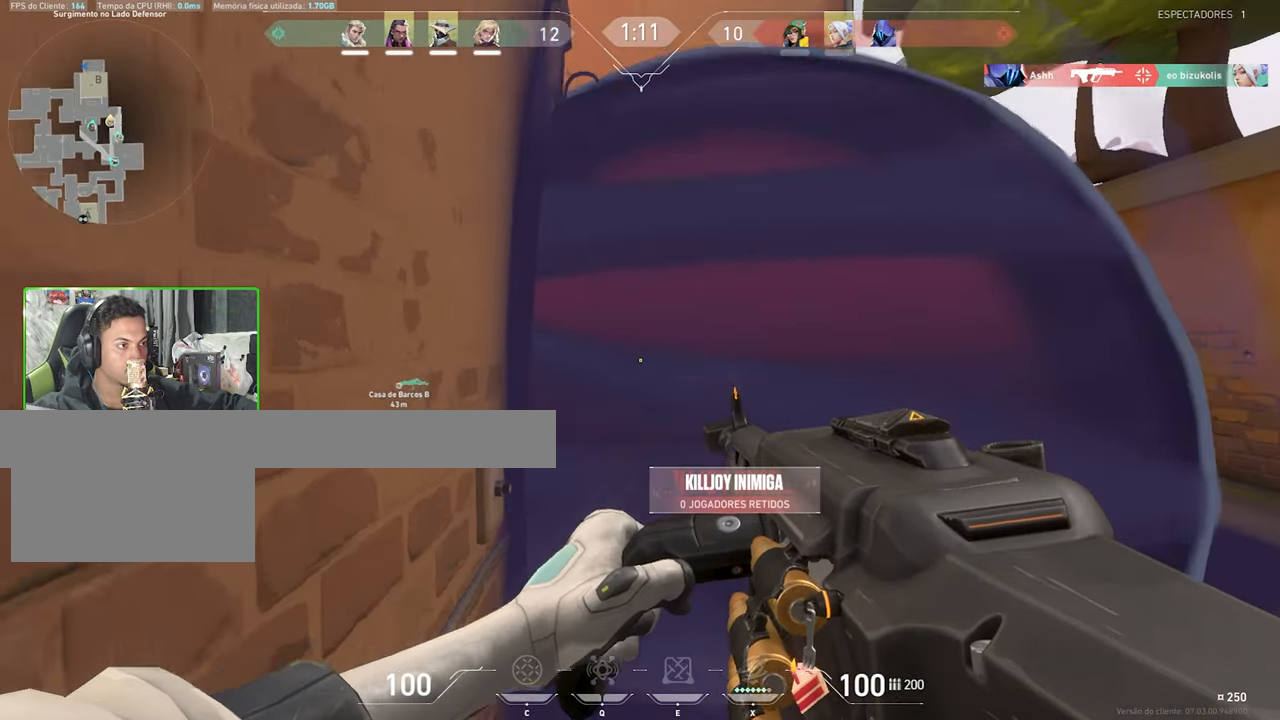
{"keys": ["a", "shift"], "mouse": [], "mouse_move": "still", "events": [[100, "a", "up"], [100, "s", "down"], [333, "s", "up"], [400, "a", "down"]]}
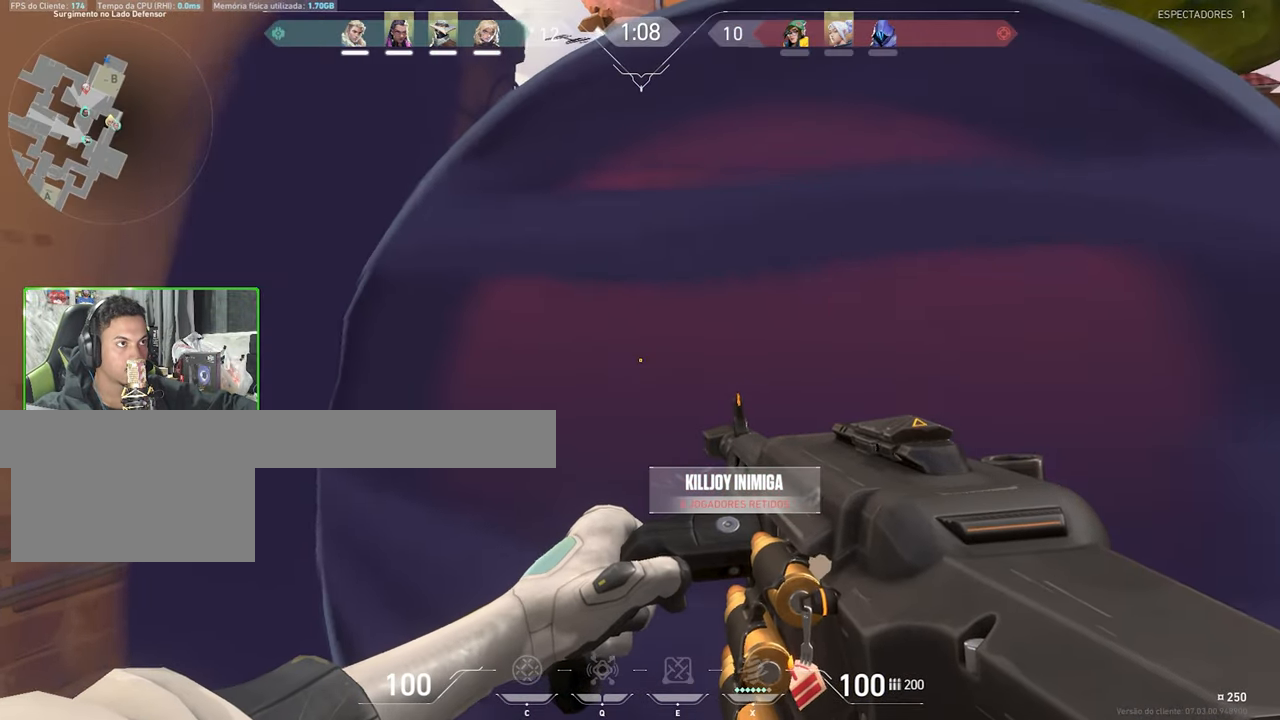
{"keys": ["a", "shift", "w"], "mouse": [], "mouse_move": "still", "events": [[166, "a", "up"], [166, "d", "down"], [366, "a", "down"], [366, "d", "up"], [500, "w", "down"]]}
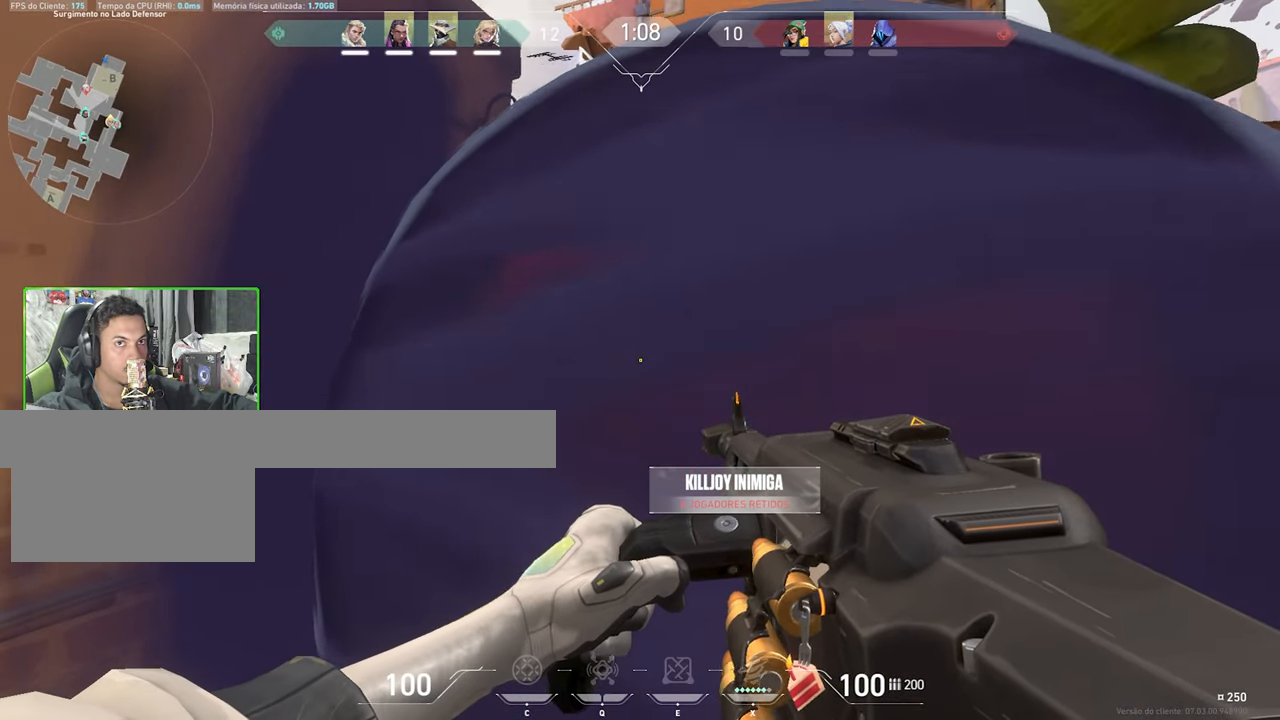
{"keys": ["d", "shift"], "mouse": [], "mouse_move": "left", "events": [[100, "a", "up"], [133, "d", "down"], [200, "w", "up"], [333, "a", "down"], [333, "d", "up"], [466, "a", "up"], [466, "d", "down"]]}
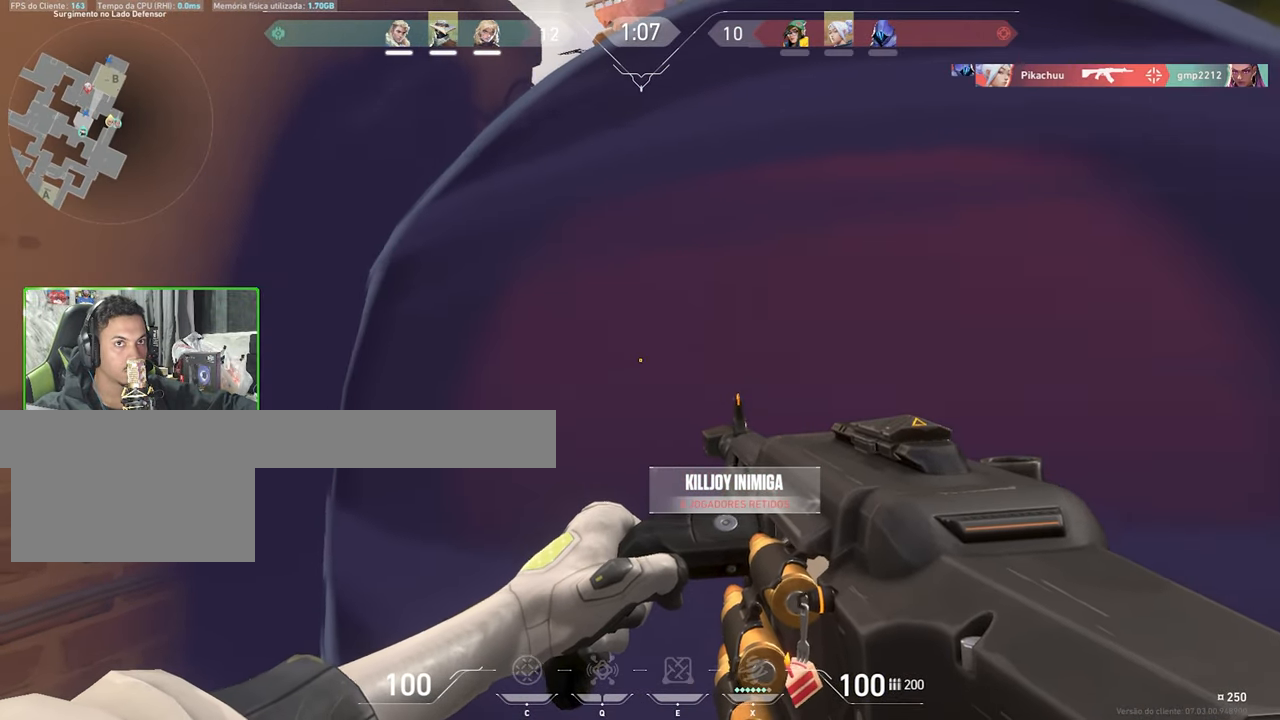
{"keys": ["d", "shift", "w"], "mouse": [], "mouse_move": "left", "events": [[250, "w", "down"]]}
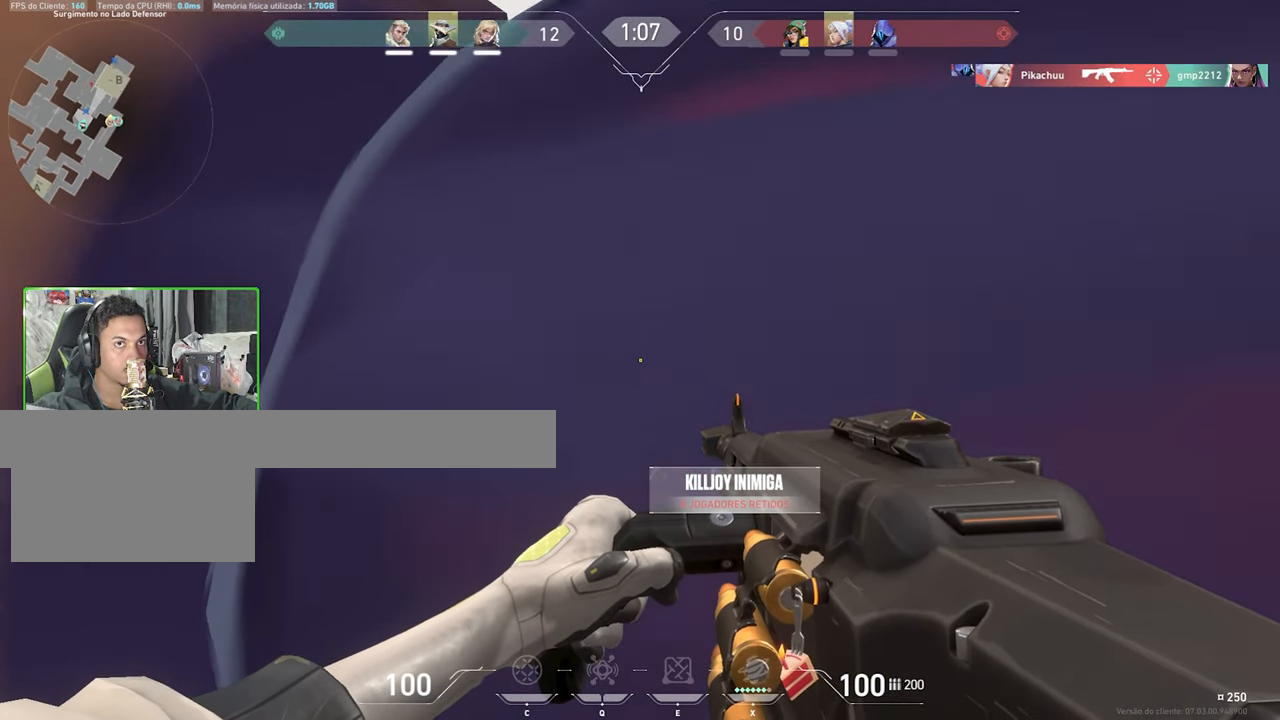
{"keys": ["shift", "w"], "mouse": [], "mouse_move": "still", "events": [[366, "d", "up"]]}
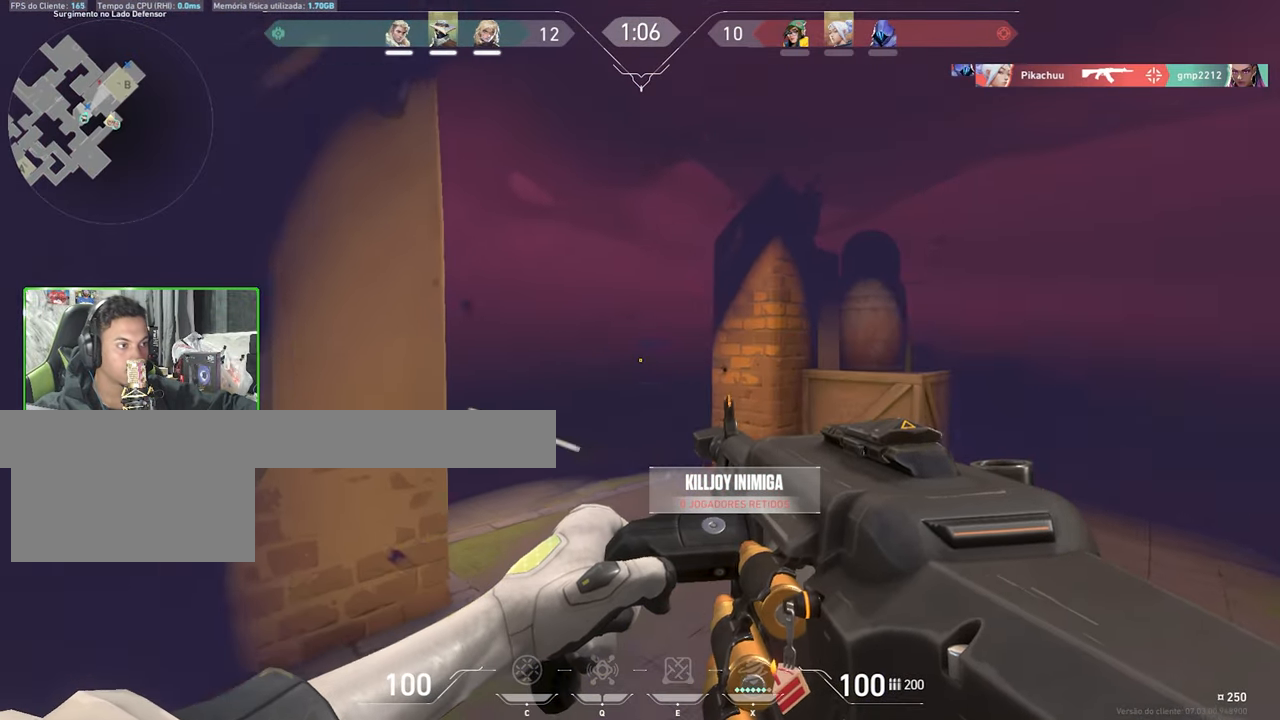
{"keys": ["a", "shift"], "mouse": ["right"], "mouse_move": "still", "events": [[133, "w", "up"], [383, "a", "down"], [383, "mouse_right", "down"]]}
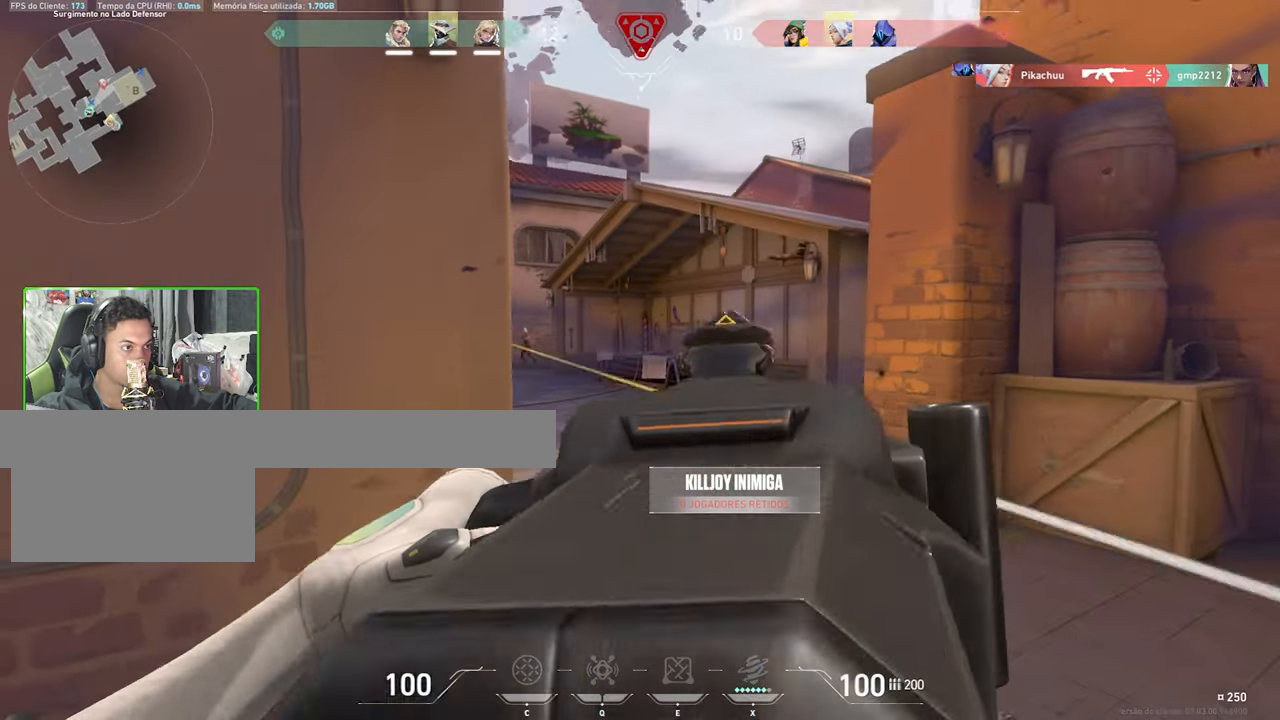
{"keys": ["ctrl", "shift"], "mouse": ["left", "right"], "mouse_move": "down", "events": [[16, "d", "down"], [66, "a", "up"], [350, "ctrl", "down"], [350, "d", "up"], [350, "mouse_left", "down"]]}